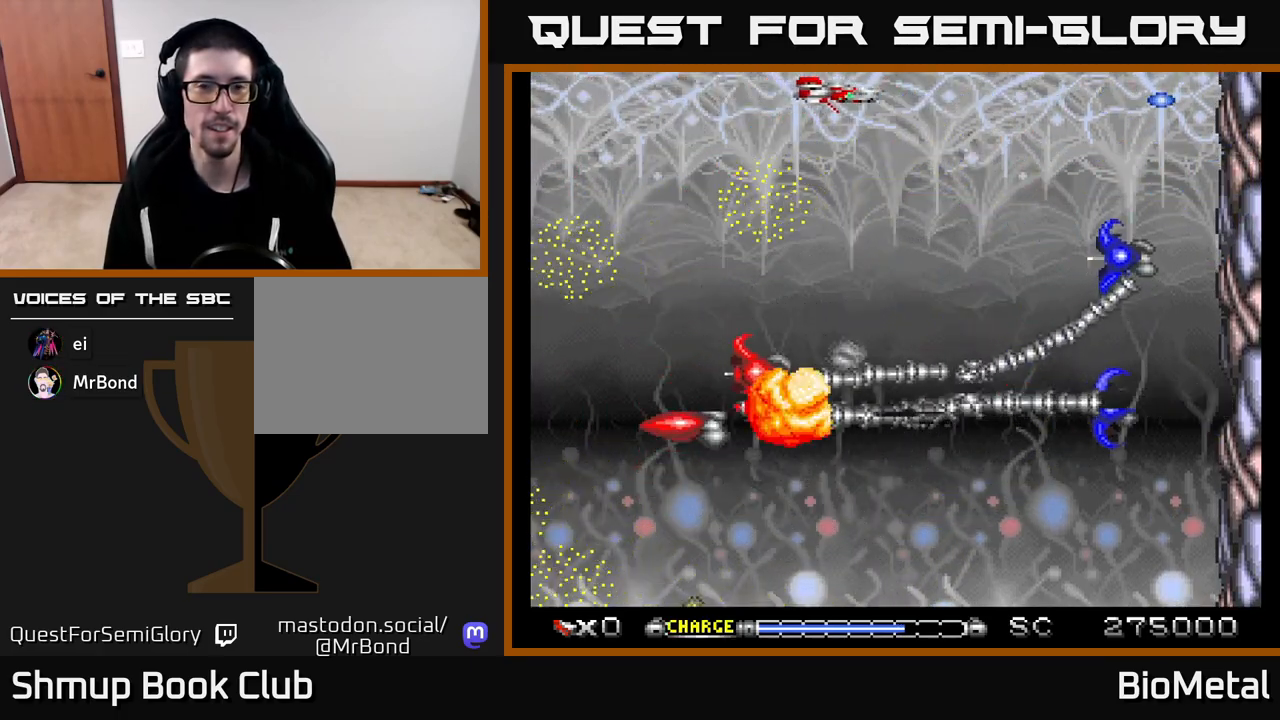
Gameplay with a controller (Xbox layout); each line is a JSON object with the inputs held at the frame after it. "events" lists button and stick changes between this image and that frame as [ms after this image, input, new state], when the widget could be followed in between.
{"buttons": ["A", "X", "DPAD_LEFT"], "left_stick": "center", "right_stick": "center", "events": [[67, "DPAD_DOWN", "down"], [167, "DPAD_RIGHT", "up"], [367, "X", "down"], [467, "DPAD_DOWN", "up"], [500, "DPAD_LEFT", "down"]]}
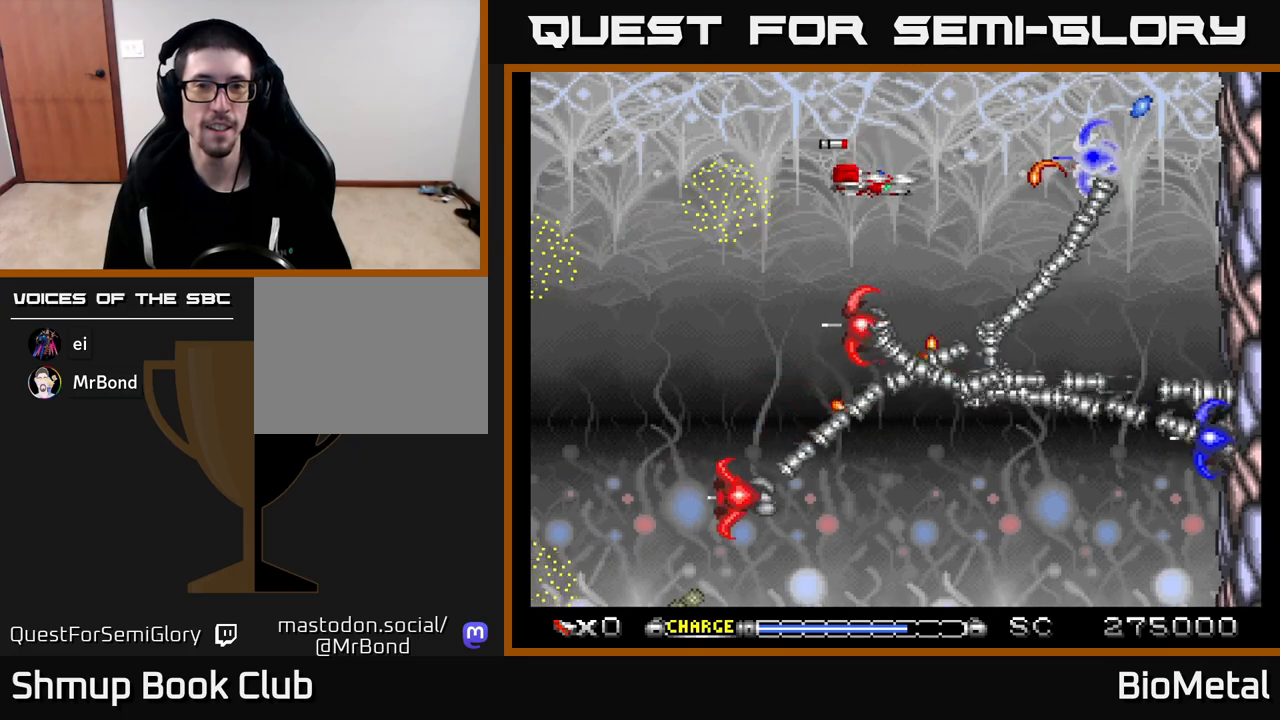
{"buttons": ["A", "DPAD_UP", "DPAD_LEFT"], "left_stick": "center", "right_stick": "center", "events": [[17, "X", "up"], [100, "DPAD_LEFT", "up"], [133, "DPAD_RIGHT", "down"], [167, "DPAD_UP", "down"], [217, "DPAD_RIGHT", "up"], [400, "DPAD_UP", "up"], [500, "DPAD_LEFT", "down"], [500, "DPAD_UP", "down"]]}
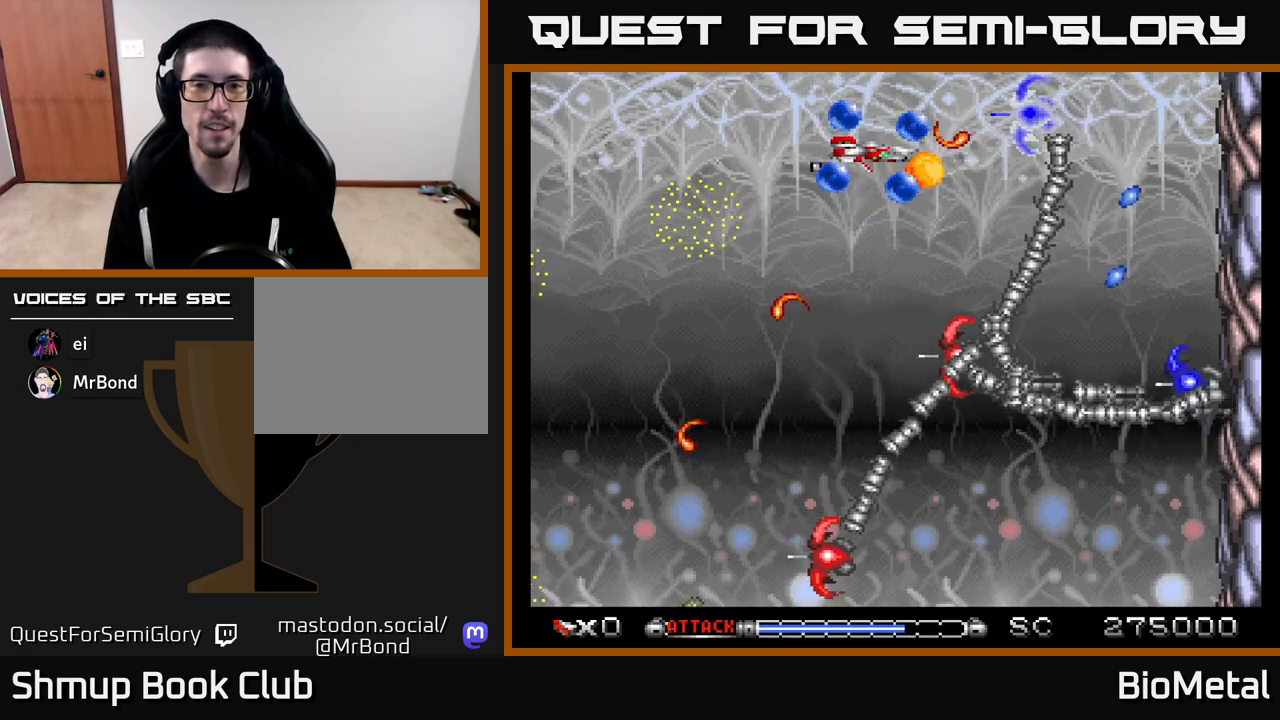
{"buttons": ["A", "DPAD_DOWN", "DPAD_RIGHT"], "left_stick": "center", "right_stick": "center", "events": [[283, "DPAD_UP", "up"], [317, "DPAD_LEFT", "up"], [333, "DPAD_DOWN", "down"], [383, "DPAD_RIGHT", "down"]]}
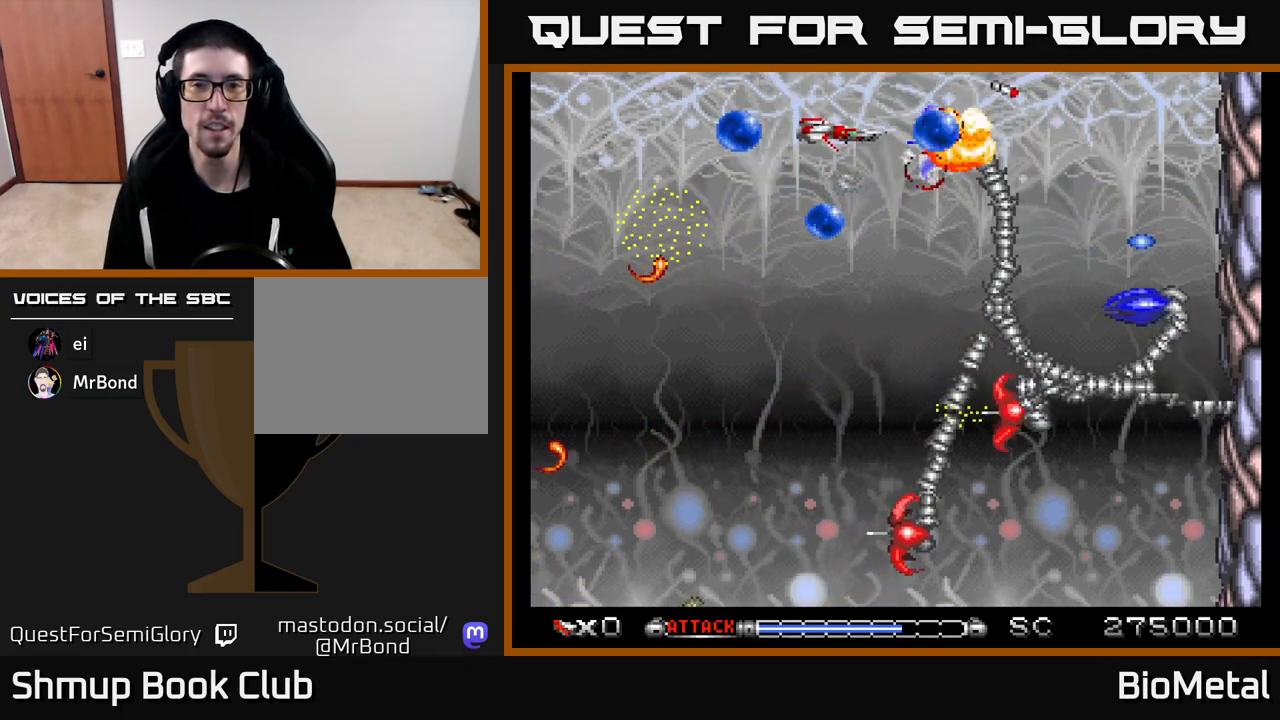
{"buttons": ["A", "DPAD_DOWN"], "left_stick": "center", "right_stick": "center", "events": [[33, "DPAD_RIGHT", "up"], [83, "DPAD_LEFT", "down"], [300, "DPAD_LEFT", "up"], [400, "DPAD_LEFT", "down"], [450, "DPAD_LEFT", "up"]]}
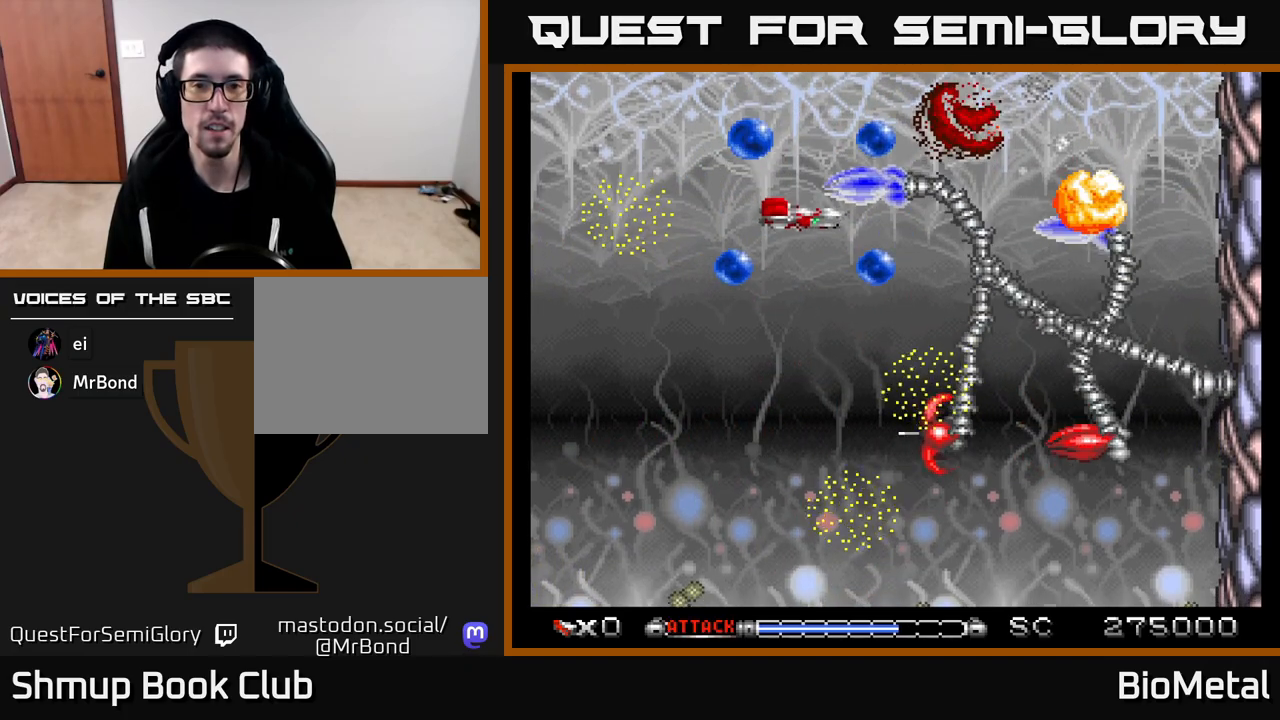
{"buttons": ["A"], "left_stick": "center", "right_stick": "center", "events": [[67, "DPAD_LEFT", "down"], [333, "DPAD_LEFT", "up"], [500, "DPAD_DOWN", "up"]]}
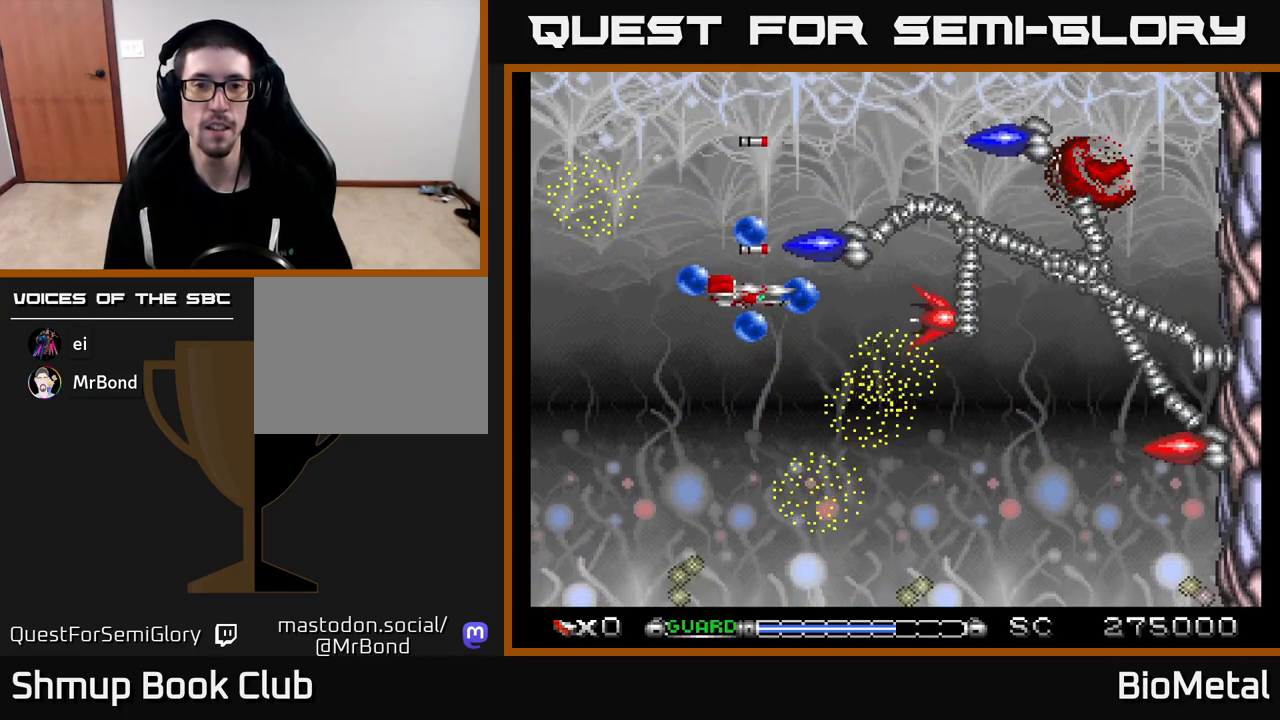
{"buttons": ["A", "DPAD_DOWN", "DPAD_LEFT"], "left_stick": "center", "right_stick": "center", "events": [[83, "DPAD_LEFT", "down"], [200, "R2", "down"], [317, "DPAD_DOWN", "down"], [317, "R2", "up"], [400, "DPAD_LEFT", "up"], [467, "DPAD_LEFT", "down"]]}
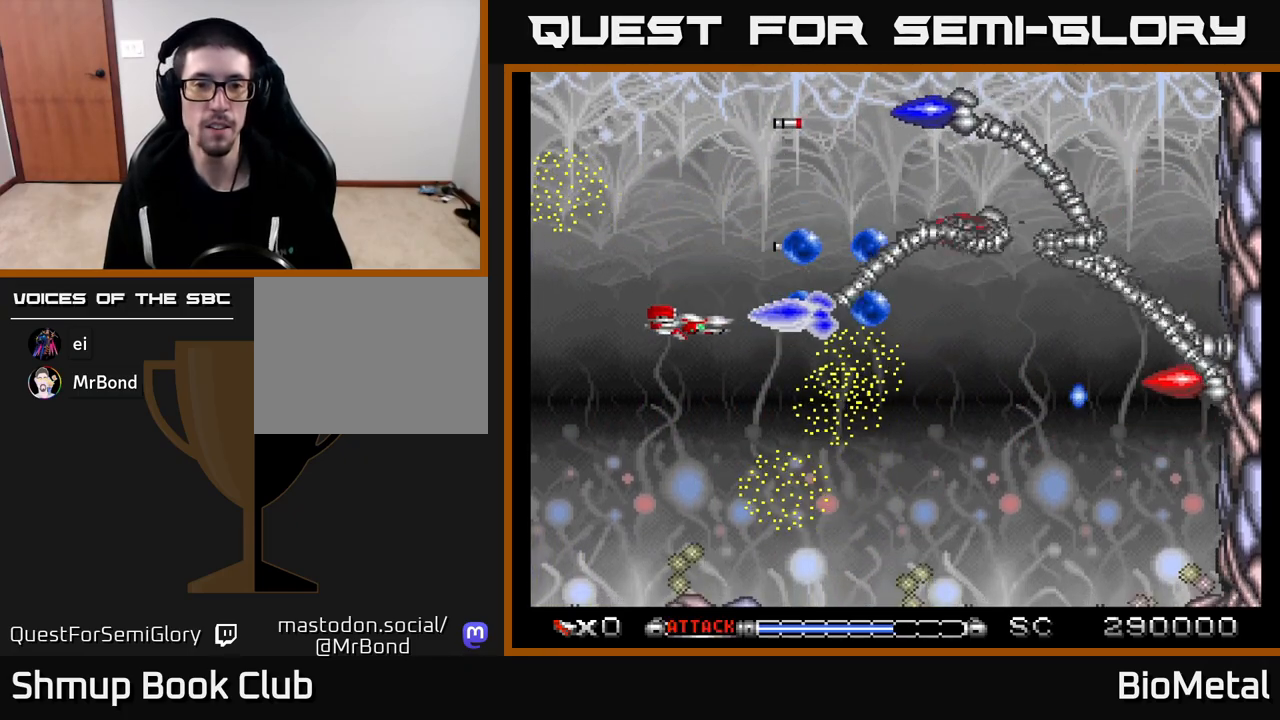
{"buttons": ["A", "DPAD_UP", "DPAD_RIGHT"], "left_stick": "center", "right_stick": "center", "events": [[100, "DPAD_DOWN", "up"], [283, "DPAD_DOWN", "down"], [317, "DPAD_LEFT", "up"], [367, "DPAD_DOWN", "up"], [383, "DPAD_UP", "down"], [483, "DPAD_RIGHT", "down"]]}
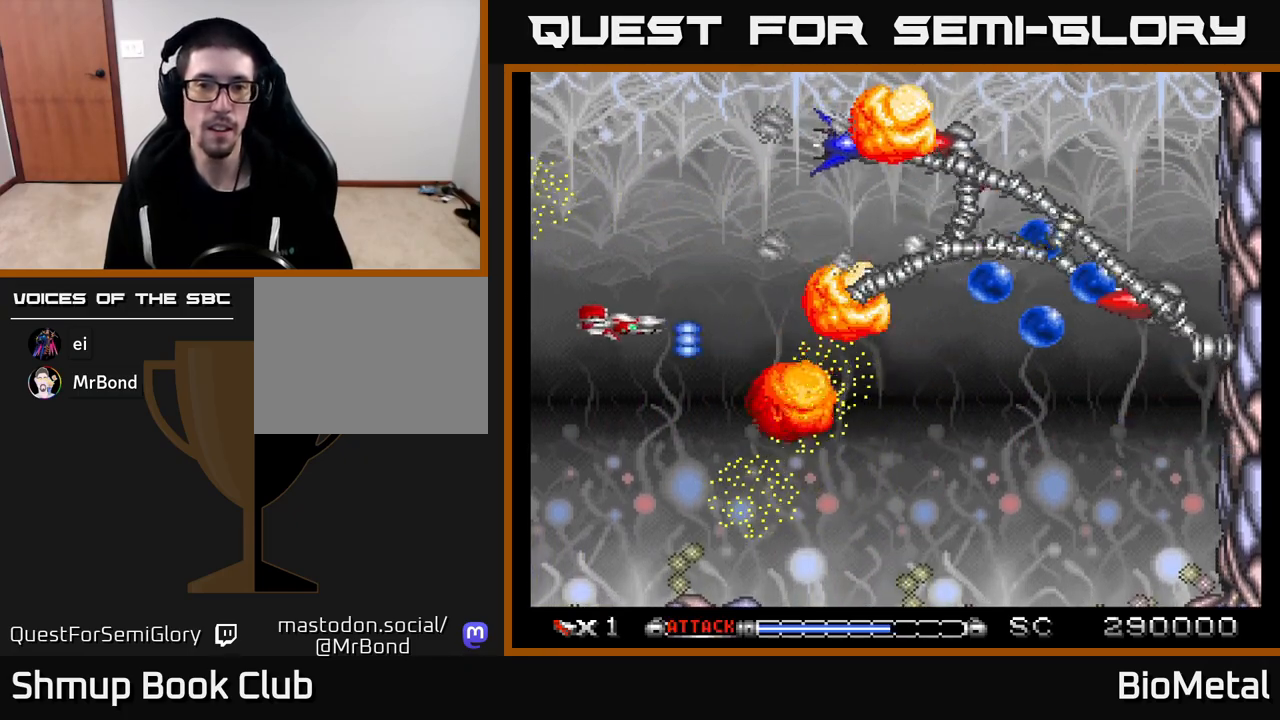
{"buttons": ["A", "DPAD_DOWN"], "left_stick": "center", "right_stick": "center", "events": [[133, "DPAD_RIGHT", "up"], [183, "DPAD_LEFT", "down"], [217, "DPAD_UP", "up"], [317, "DPAD_DOWN", "down"], [350, "DPAD_LEFT", "up"]]}
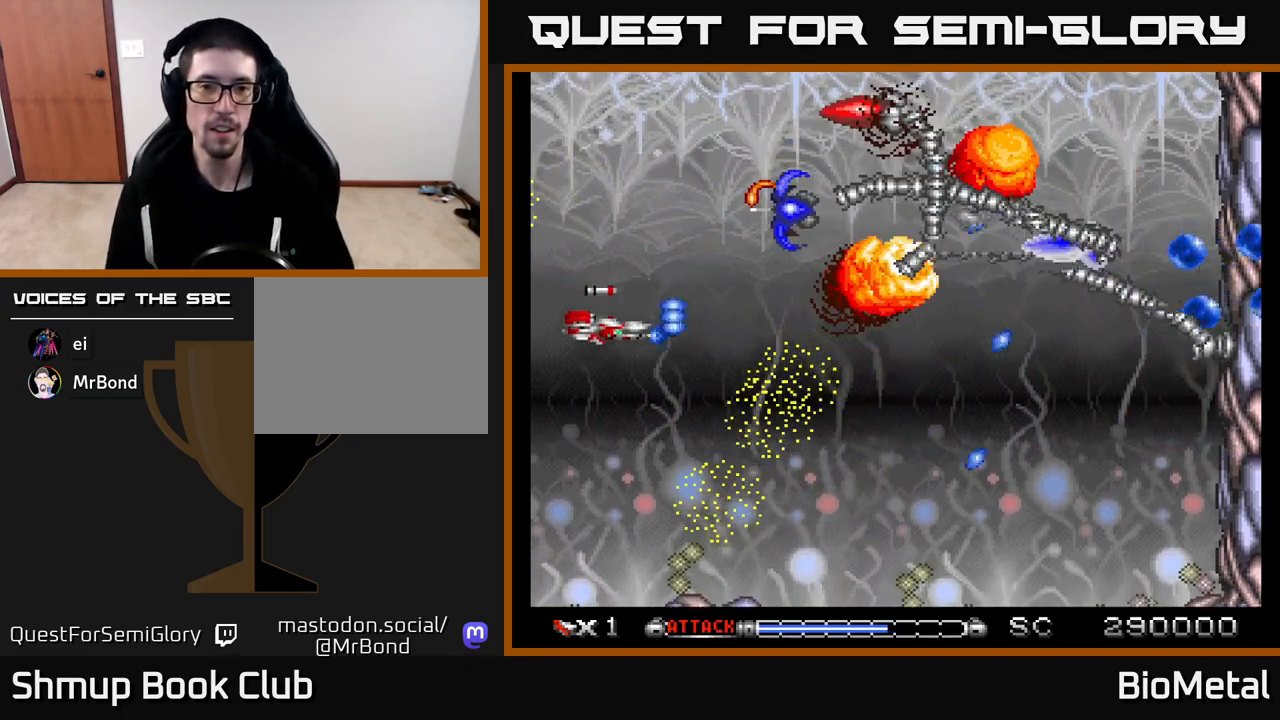
{"buttons": ["A"], "left_stick": "center", "right_stick": "center", "events": [[33, "DPAD_DOWN", "up"], [100, "DPAD_LEFT", "down"], [150, "DPAD_UP", "down"], [183, "DPAD_LEFT", "up"], [383, "DPAD_UP", "up"]]}
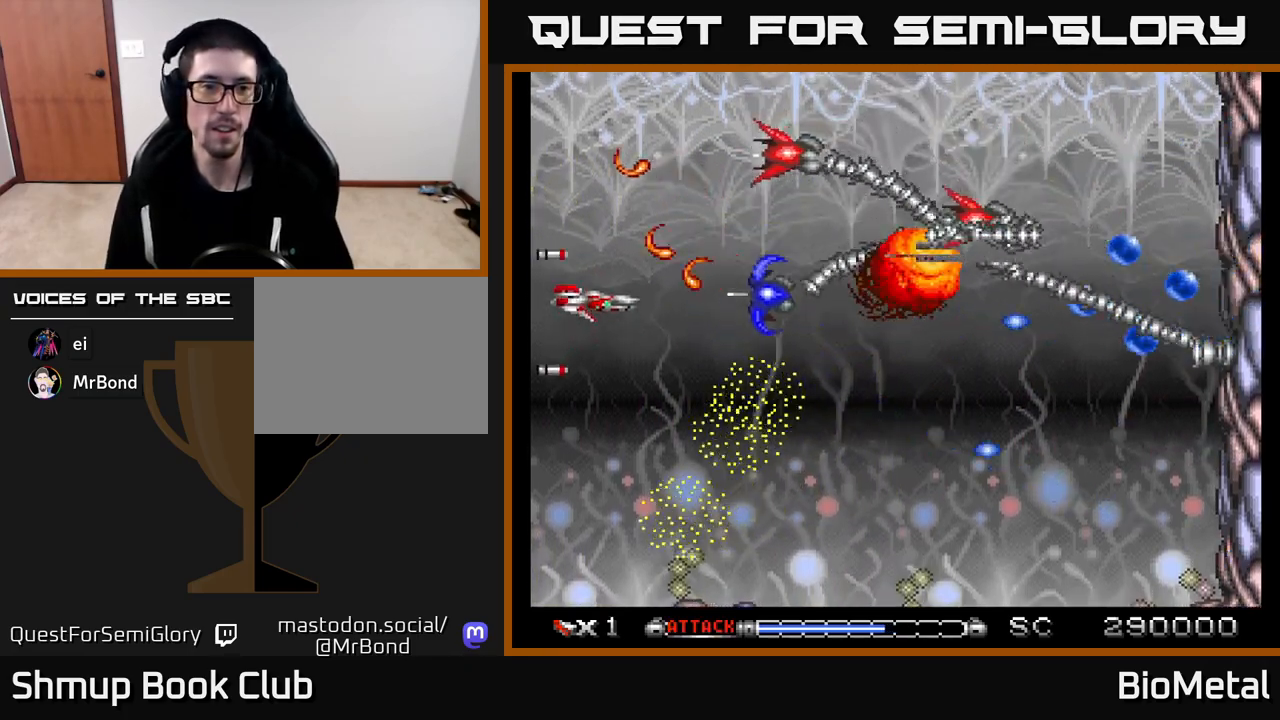
{"buttons": ["A", "DPAD_DOWN", "DPAD_LEFT"], "left_stick": "center", "right_stick": "center", "events": [[117, "DPAD_DOWN", "down"], [383, "DPAD_LEFT", "down"]]}
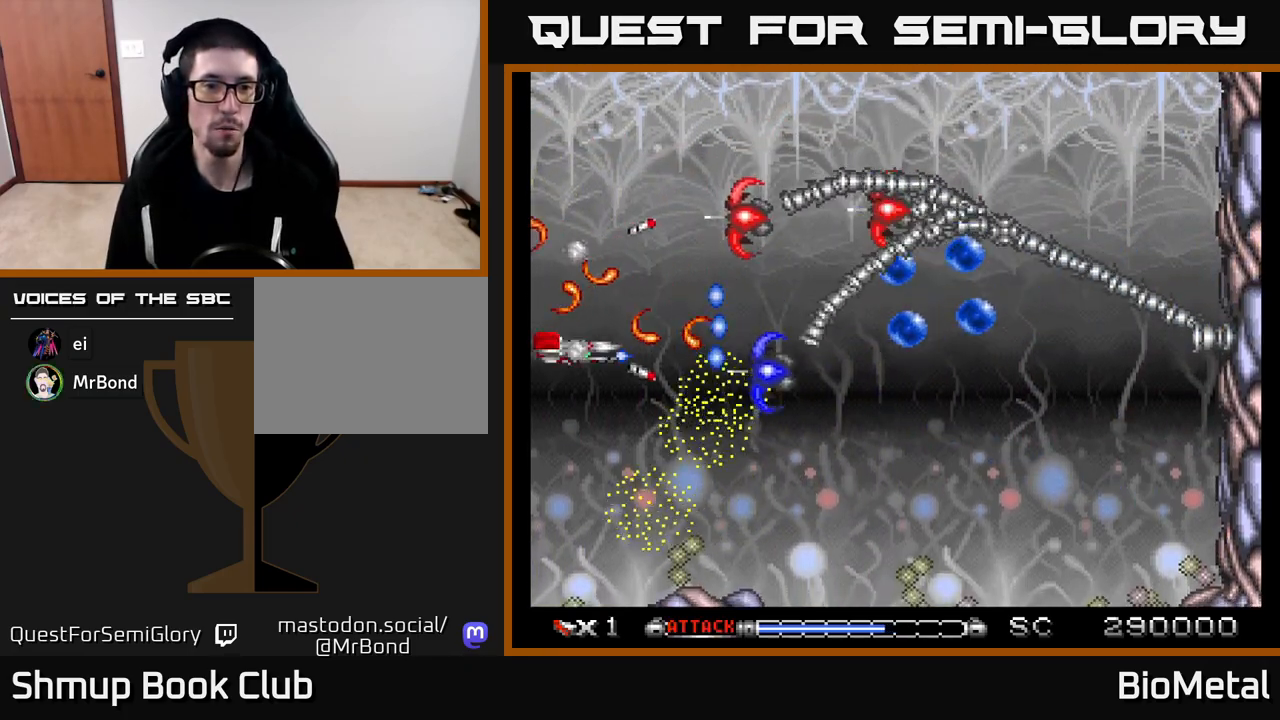
{"buttons": ["A", "DPAD_UP", "DPAD_LEFT"], "left_stick": "center", "right_stick": "center", "events": [[33, "DPAD_DOWN", "up"], [100, "DPAD_DOWN", "down"], [167, "DPAD_LEFT", "up"], [400, "DPAD_DOWN", "up"], [417, "DPAD_LEFT", "down"], [483, "DPAD_UP", "down"]]}
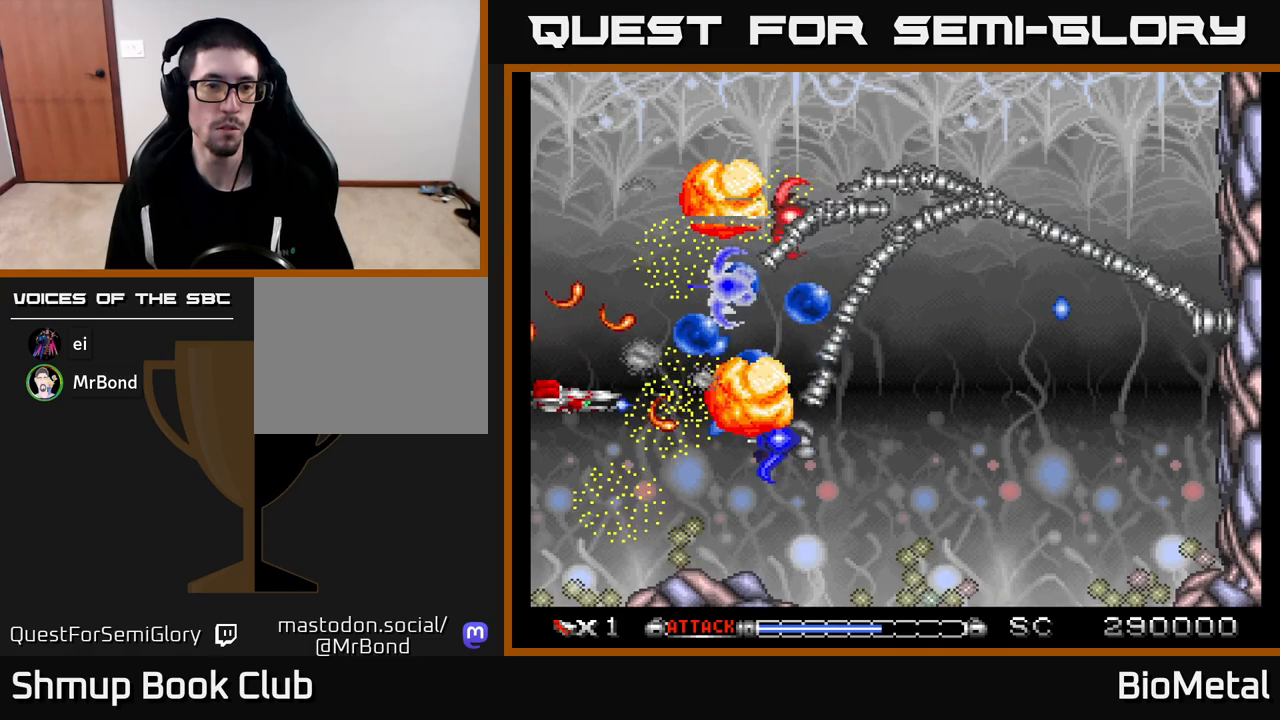
{"buttons": ["A", "DPAD_UP", "DPAD_LEFT"], "left_stick": "center", "right_stick": "center", "events": [[67, "DPAD_UP", "up"], [83, "DPAD_LEFT", "up"], [150, "DPAD_UP", "down"], [283, "DPAD_UP", "up"], [383, "DPAD_UP", "down"], [400, "DPAD_LEFT", "down"]]}
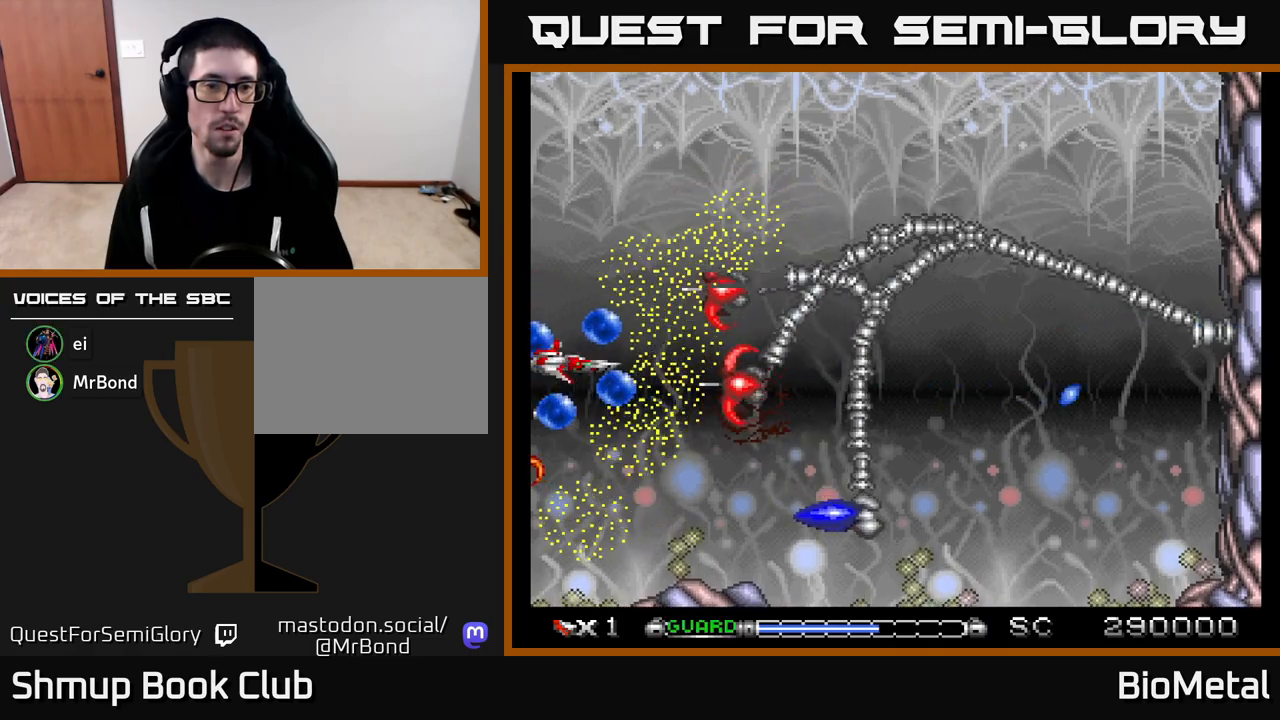
{"buttons": ["A", "DPAD_UP"], "left_stick": "center", "right_stick": "center", "events": [[33, "DPAD_UP", "up"], [50, "DPAD_LEFT", "up"], [200, "DPAD_LEFT", "down"], [217, "DPAD_UP", "down"], [300, "DPAD_UP", "up"], [300, "R2", "down"], [450, "R2", "up"], [483, "DPAD_UP", "down"], [500, "DPAD_LEFT", "up"]]}
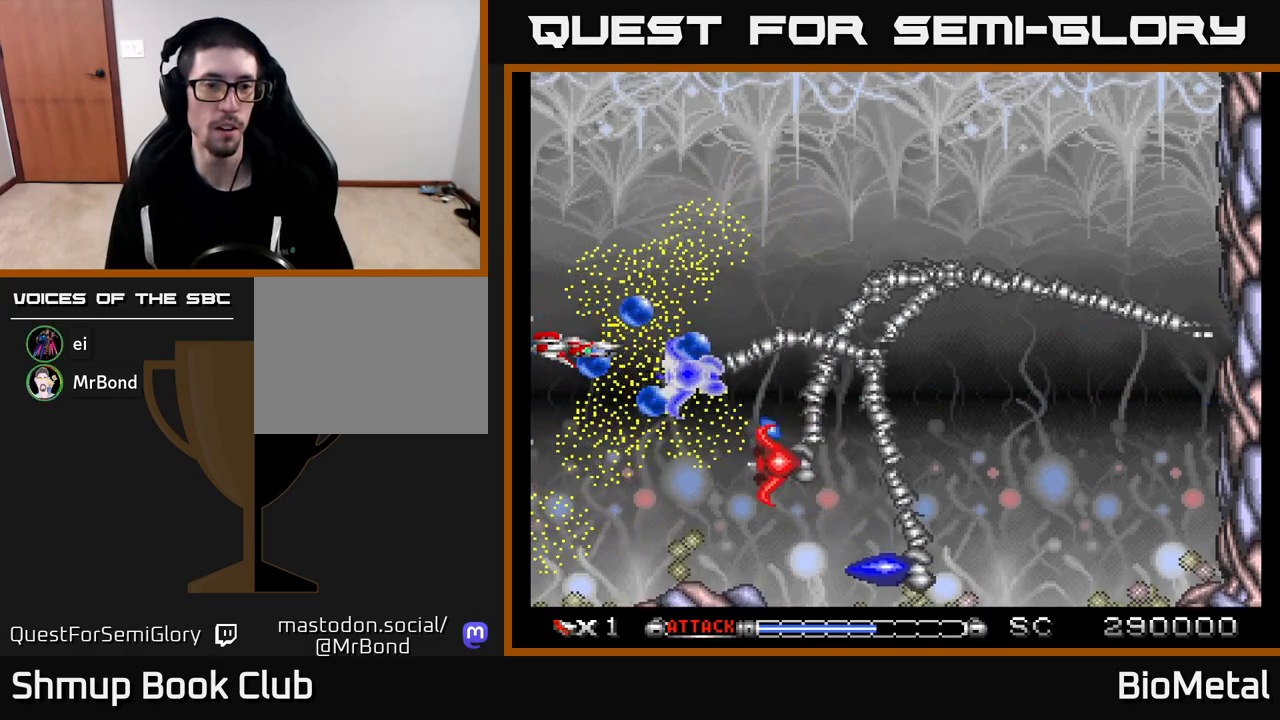
{"buttons": ["A", "DPAD_RIGHT"], "left_stick": "center", "right_stick": "center", "events": [[17, "DPAD_UP", "up"], [50, "DPAD_UP", "down"], [100, "DPAD_UP", "up"], [217, "DPAD_RIGHT", "down"], [233, "X", "down"], [433, "X", "up"]]}
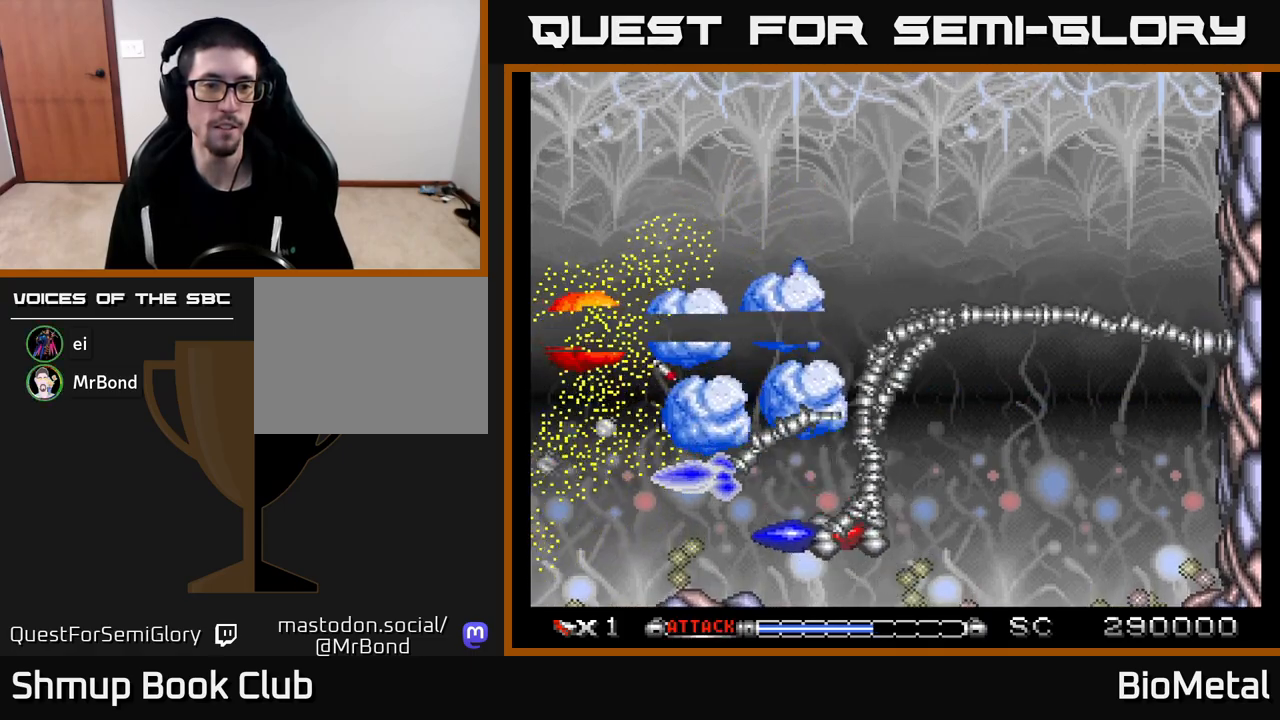
{"buttons": ["A"], "left_stick": "center", "right_stick": "center", "events": [[67, "DPAD_RIGHT", "up"]]}
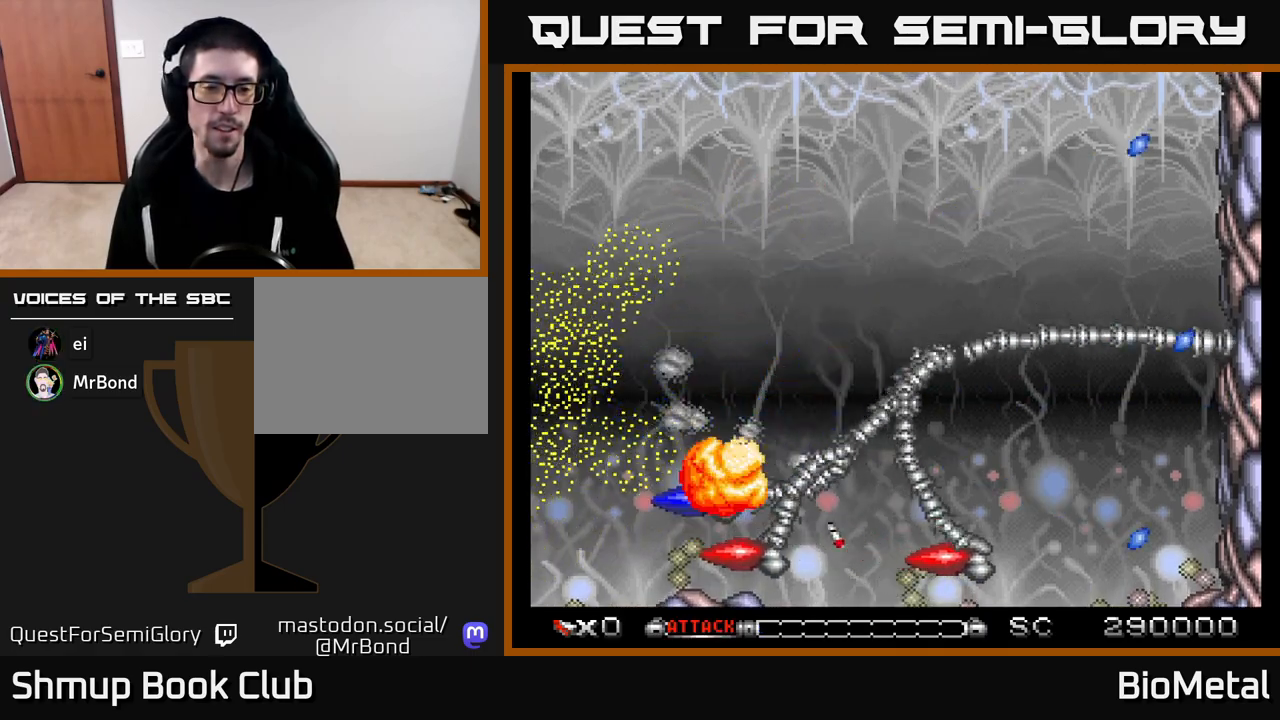
{"buttons": ["A"], "left_stick": "center", "right_stick": "center", "events": []}
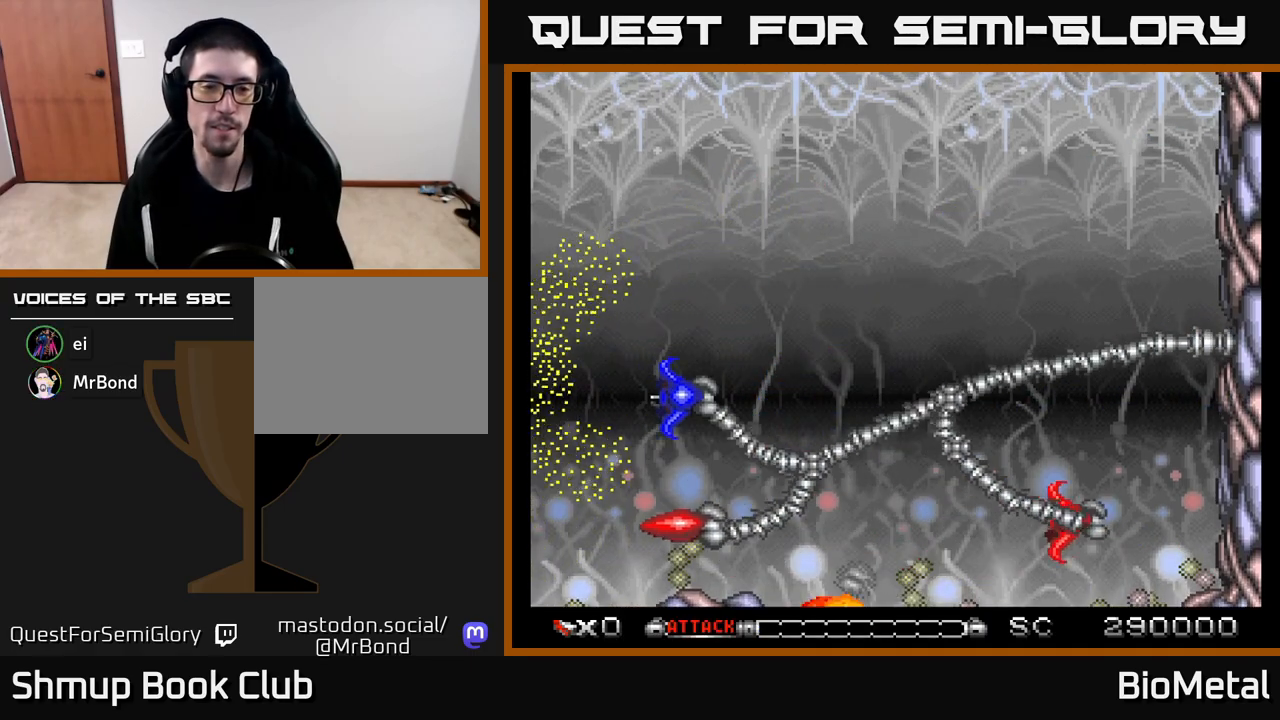
{"buttons": ["A"], "left_stick": "center", "right_stick": "center", "events": [[50, "DPAD_RIGHT", "down"], [183, "DPAD_RIGHT", "up"]]}
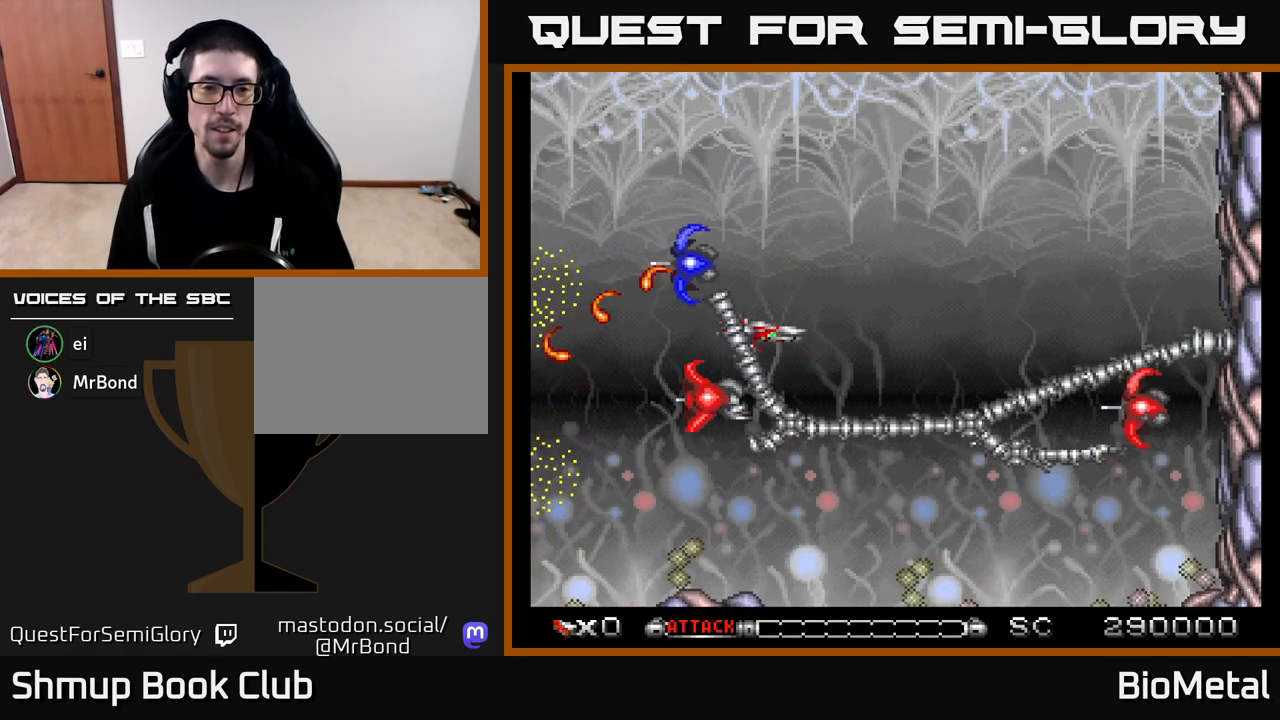
{"buttons": ["A", "DPAD_UP", "DPAD_RIGHT"], "left_stick": "center", "right_stick": "center", "events": [[117, "DPAD_UP", "down"], [217, "DPAD_RIGHT", "down"]]}
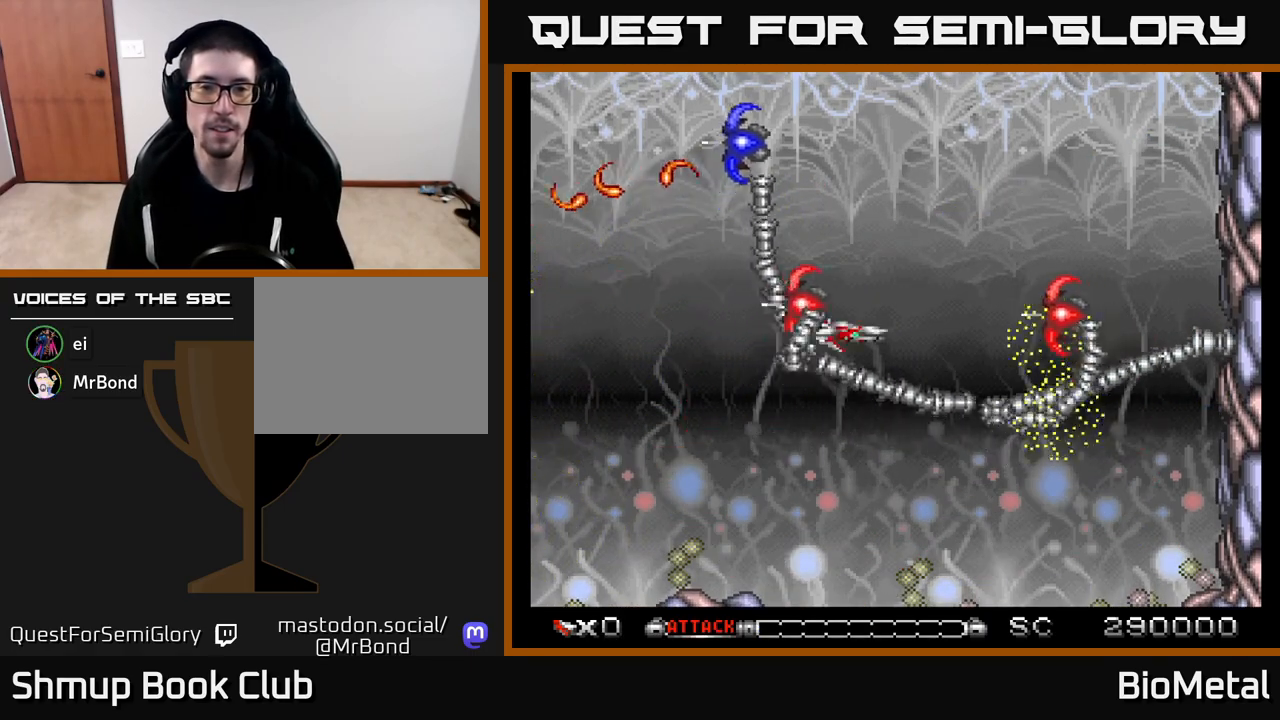
{"buttons": ["A", "DPAD_UP", "DPAD_RIGHT"], "left_stick": "center", "right_stick": "center", "events": [[83, "X", "down"], [250, "X", "up"]]}
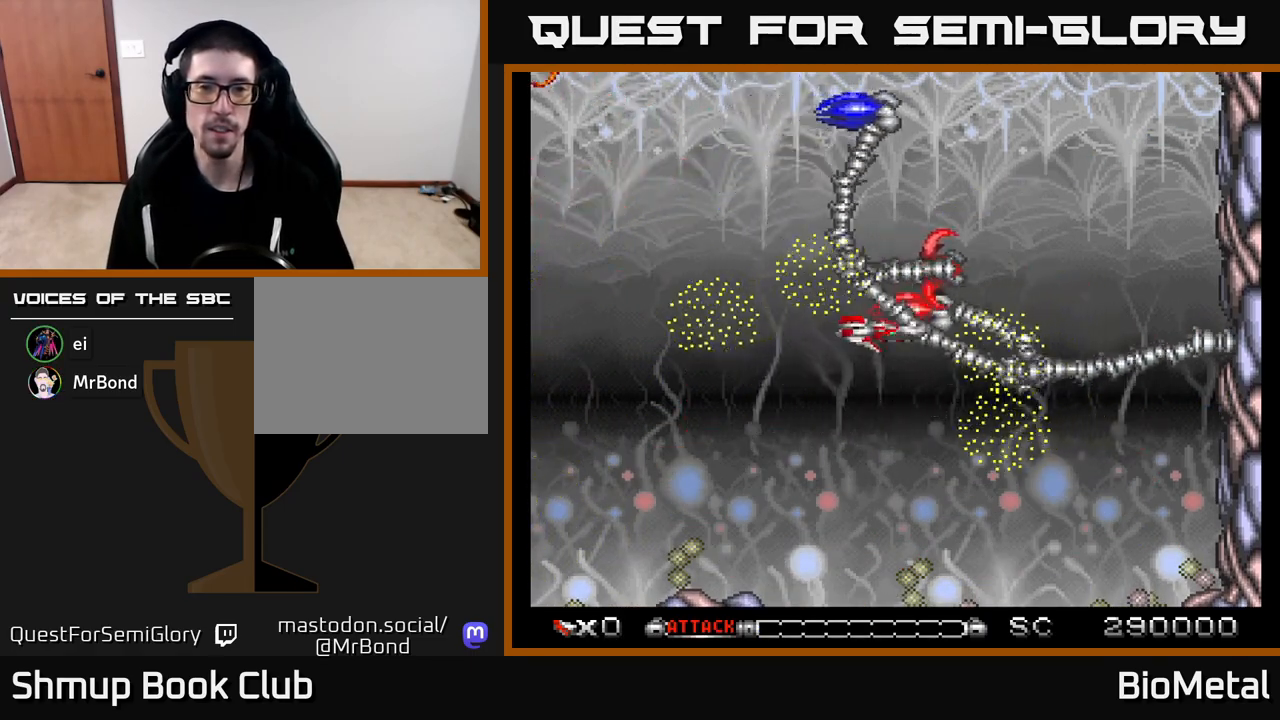
{"buttons": ["A", "DPAD_RIGHT"], "left_stick": "center", "right_stick": "center", "events": [[167, "X", "down"], [250, "DPAD_UP", "up"], [300, "DPAD_DOWN", "down"], [300, "DPAD_RIGHT", "up"], [317, "X", "up"], [417, "DPAD_RIGHT", "down"], [433, "DPAD_DOWN", "up"]]}
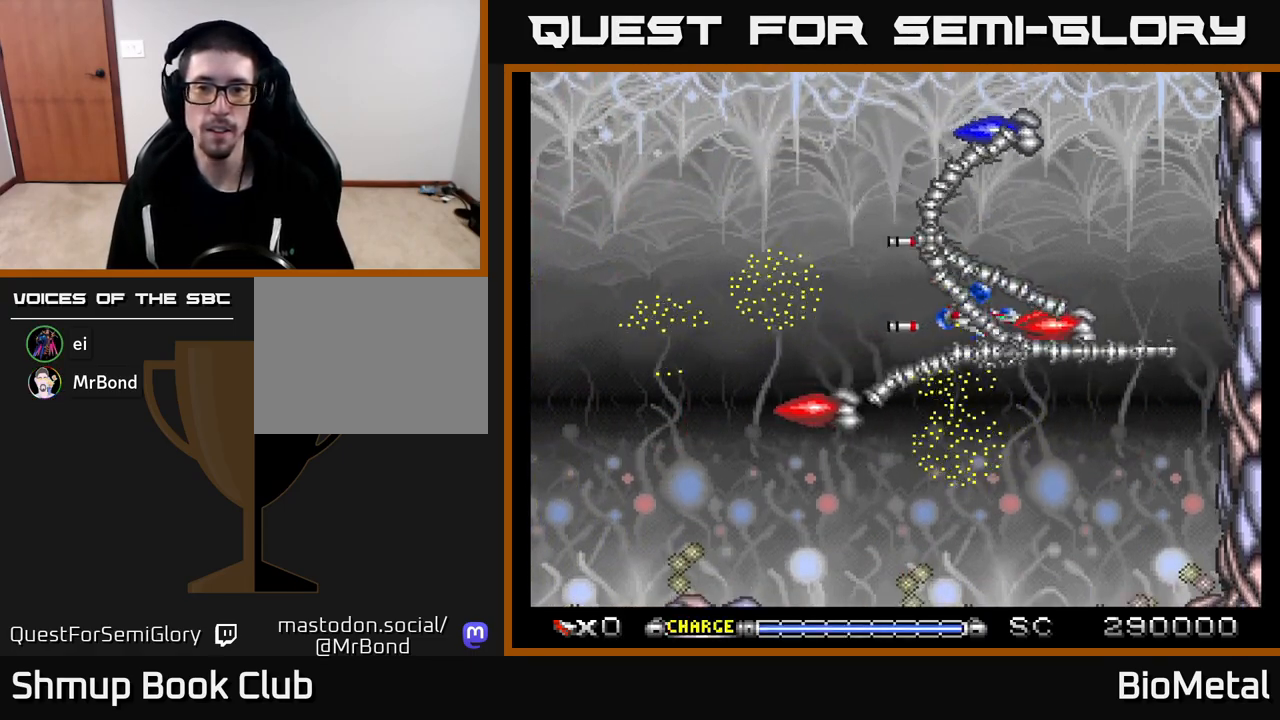
{"buttons": ["A", "DPAD_DOWN", "DPAD_RIGHT"], "left_stick": "center", "right_stick": "center", "events": [[250, "DPAD_DOWN", "down"], [283, "DPAD_RIGHT", "up"], [333, "DPAD_LEFT", "down"], [450, "DPAD_LEFT", "up"], [483, "DPAD_RIGHT", "down"]]}
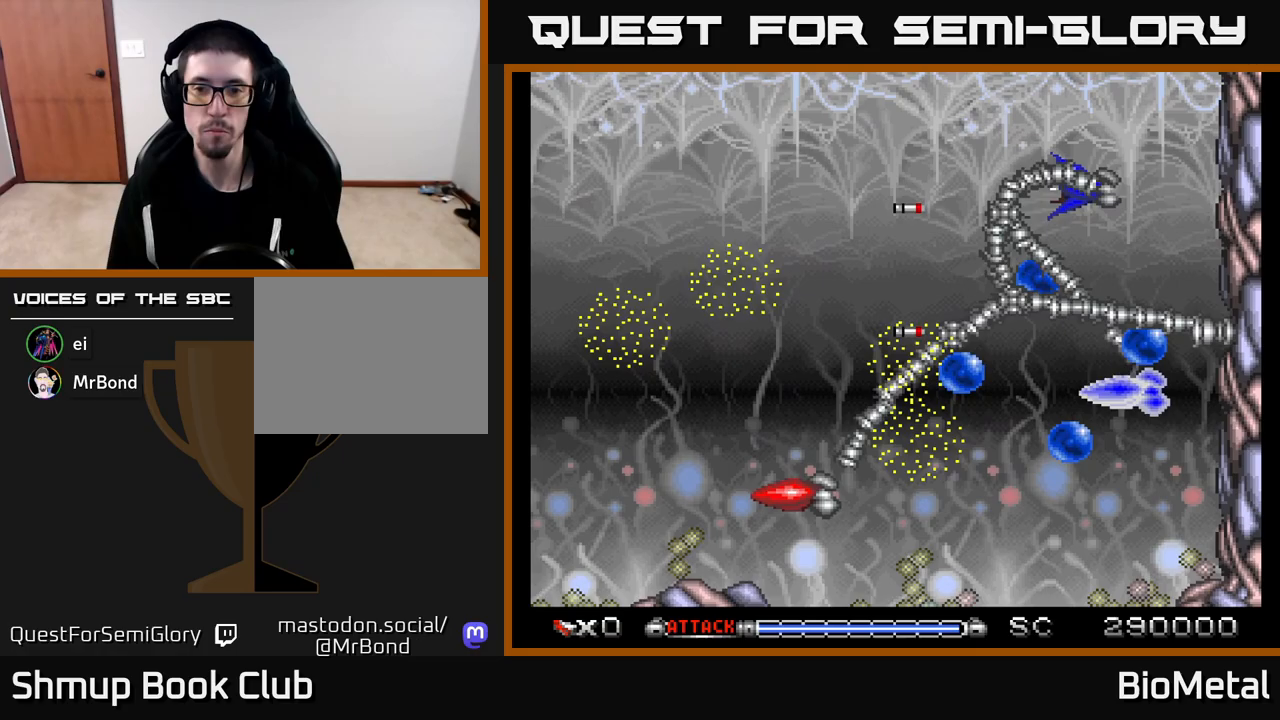
{"buttons": ["A", "DPAD_DOWN", "DPAD_LEFT"], "left_stick": "center", "right_stick": "center", "events": [[50, "DPAD_DOWN", "up"], [133, "DPAD_DOWN", "down"], [183, "DPAD_RIGHT", "up"], [467, "DPAD_LEFT", "down"]]}
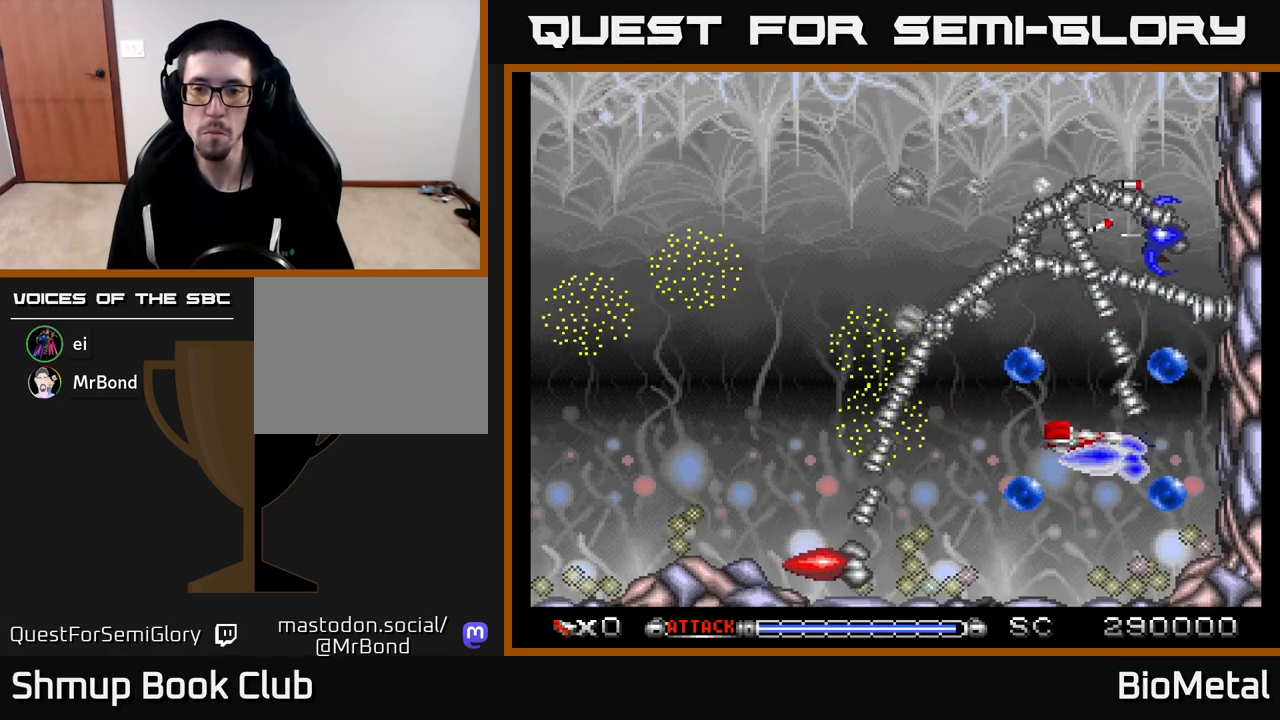
{"buttons": ["A", "DPAD_LEFT"], "left_stick": "center", "right_stick": "center", "events": [[217, "DPAD_LEFT", "up"], [367, "DPAD_LEFT", "down"], [483, "DPAD_DOWN", "up"]]}
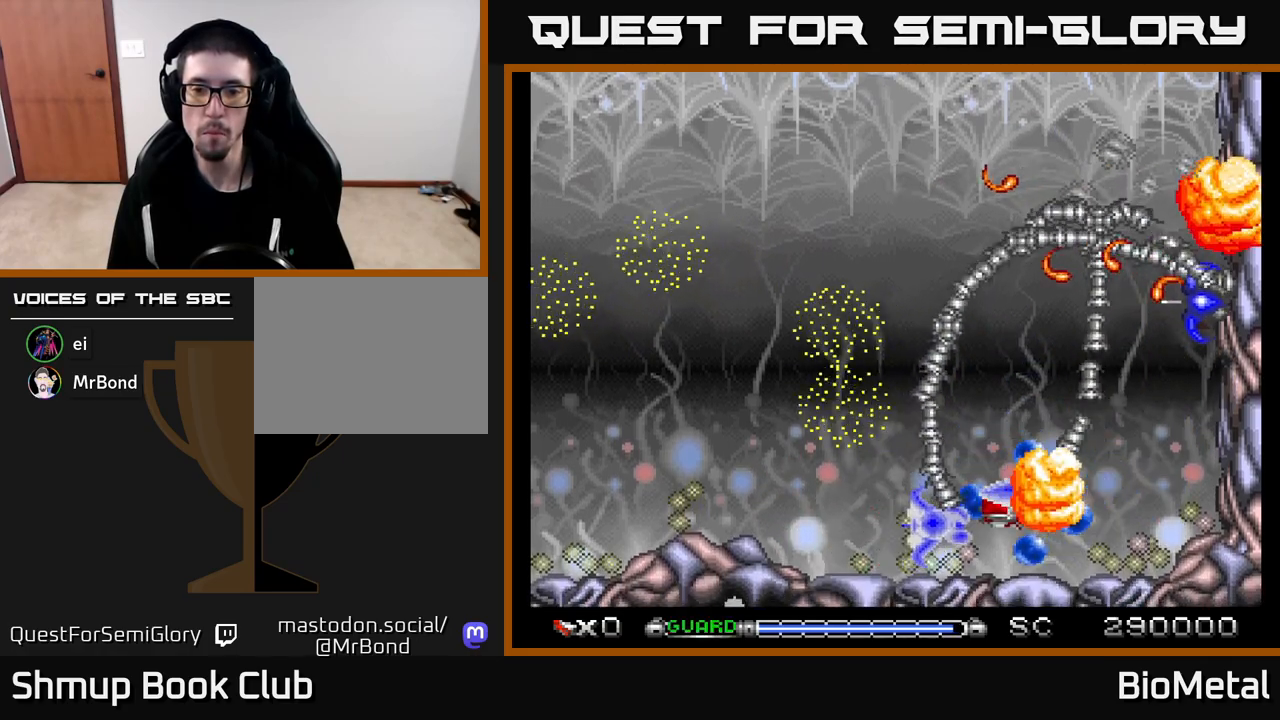
{"buttons": ["A", "DPAD_UP"], "left_stick": "center", "right_stick": "center", "events": [[117, "DPAD_UP", "down"], [250, "DPAD_UP", "up"], [350, "DPAD_UP", "down"], [383, "DPAD_LEFT", "up"]]}
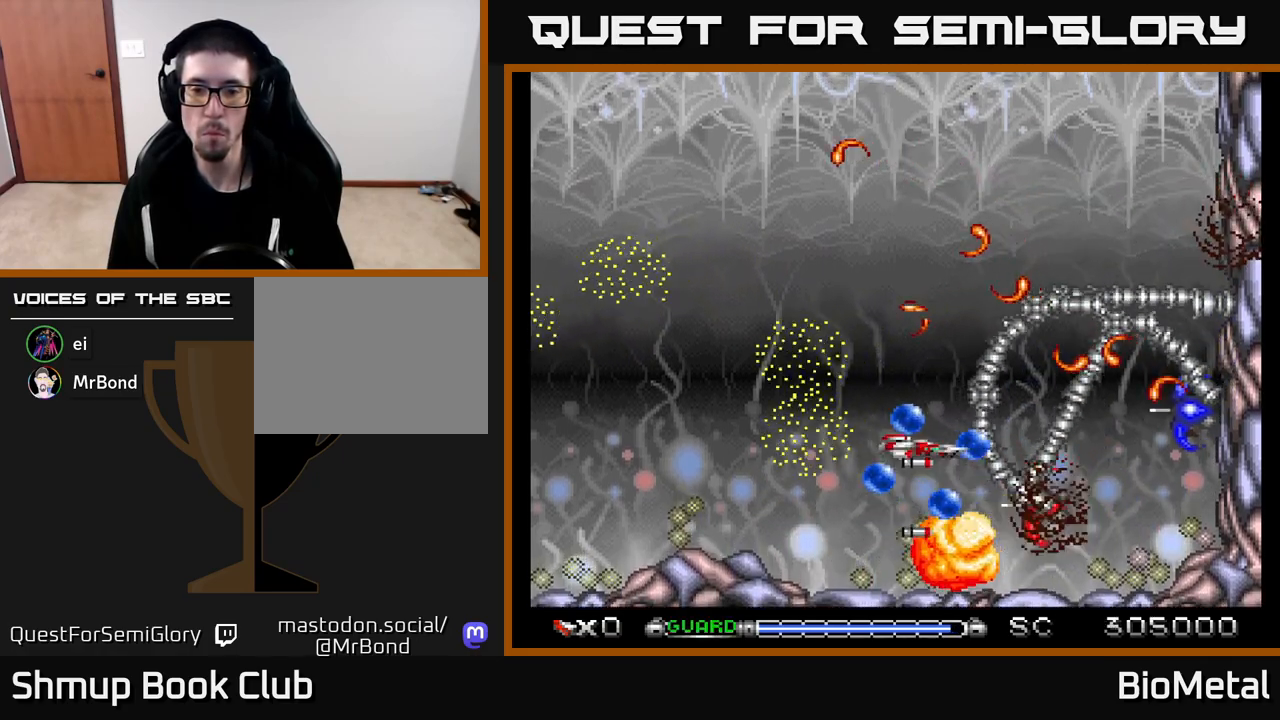
{"buttons": ["A"], "left_stick": "center", "right_stick": "center", "events": [[83, "DPAD_LEFT", "down"], [233, "DPAD_LEFT", "up"], [267, "DPAD_RIGHT", "down"], [367, "DPAD_RIGHT", "up"], [400, "DPAD_UP", "up"], [417, "DPAD_LEFT", "down"], [500, "DPAD_LEFT", "up"]]}
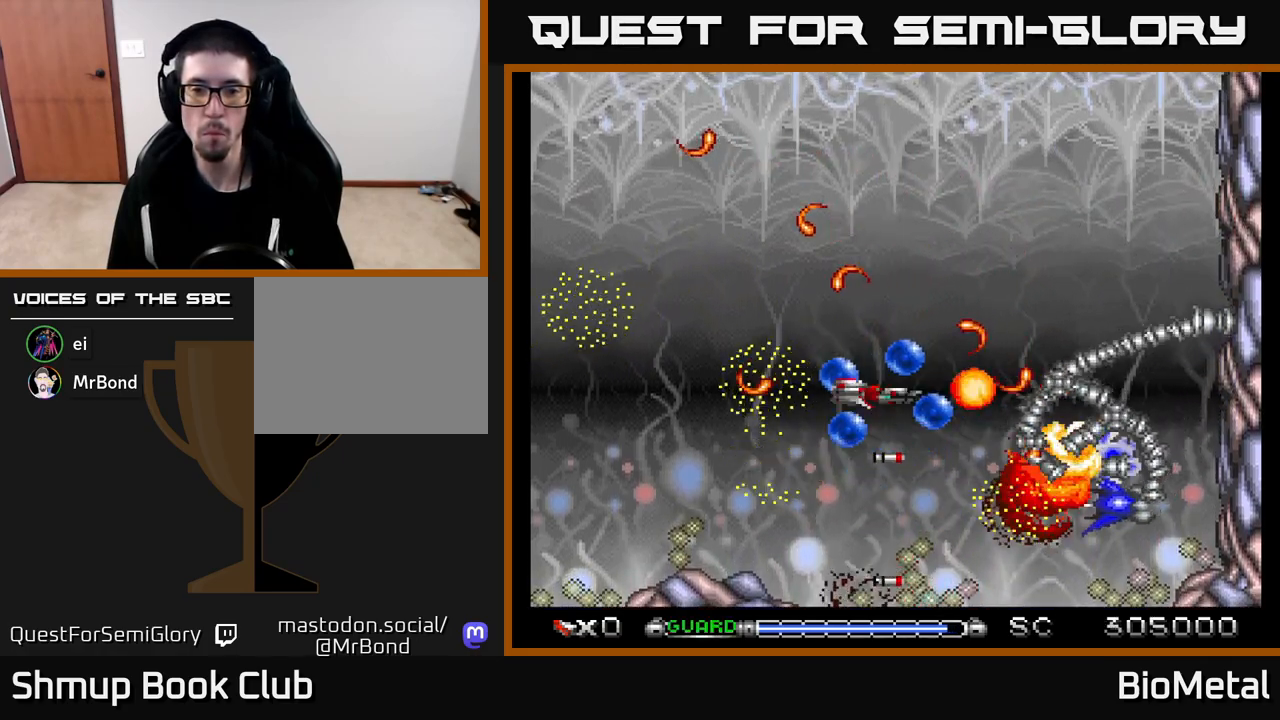
{"buttons": ["A", "DPAD_DOWN"], "left_stick": "center", "right_stick": "center", "events": [[133, "DPAD_DOWN", "down"], [267, "DPAD_RIGHT", "down"], [350, "DPAD_RIGHT", "up"]]}
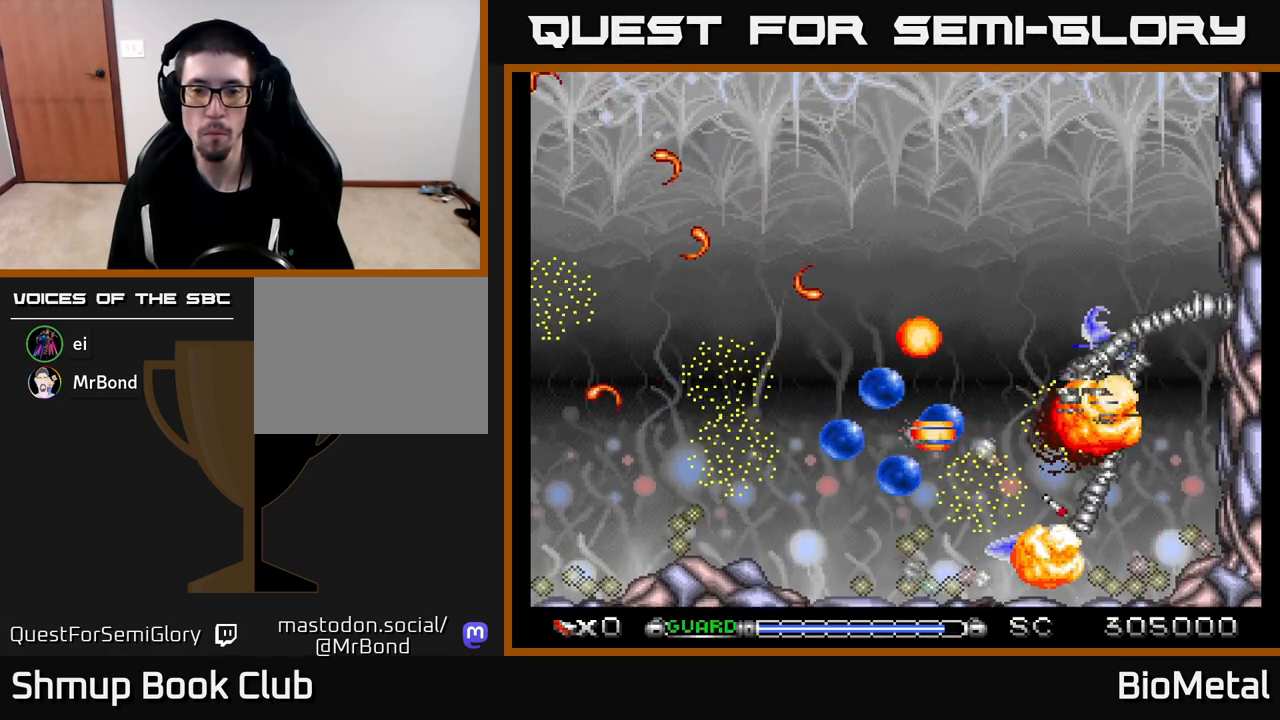
{"buttons": ["A", "DPAD_UP"], "left_stick": "center", "right_stick": "center", "events": [[250, "DPAD_LEFT", "down"], [283, "DPAD_DOWN", "up"], [367, "R2", "down"], [467, "DPAD_UP", "down"], [483, "DPAD_LEFT", "up"], [483, "R2", "up"]]}
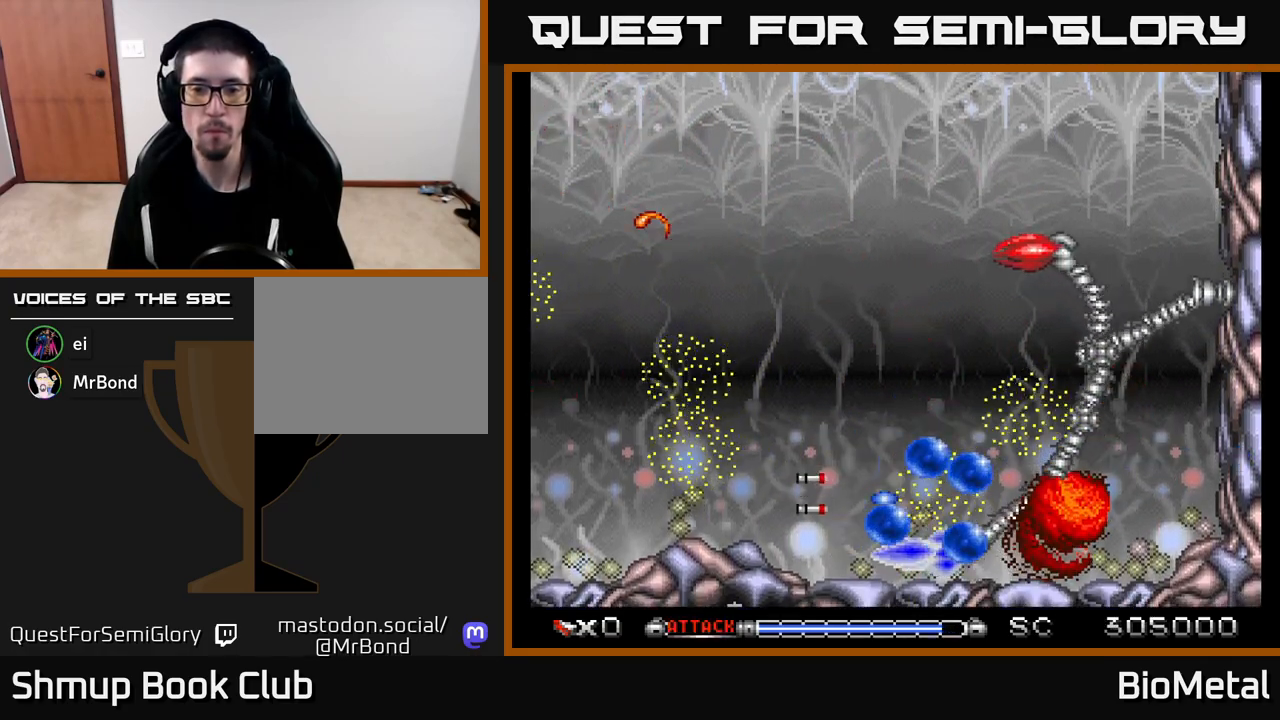
{"buttons": ["A", "DPAD_UP"], "left_stick": "center", "right_stick": "center", "events": [[100, "DPAD_LEFT", "down"], [283, "DPAD_LEFT", "up"]]}
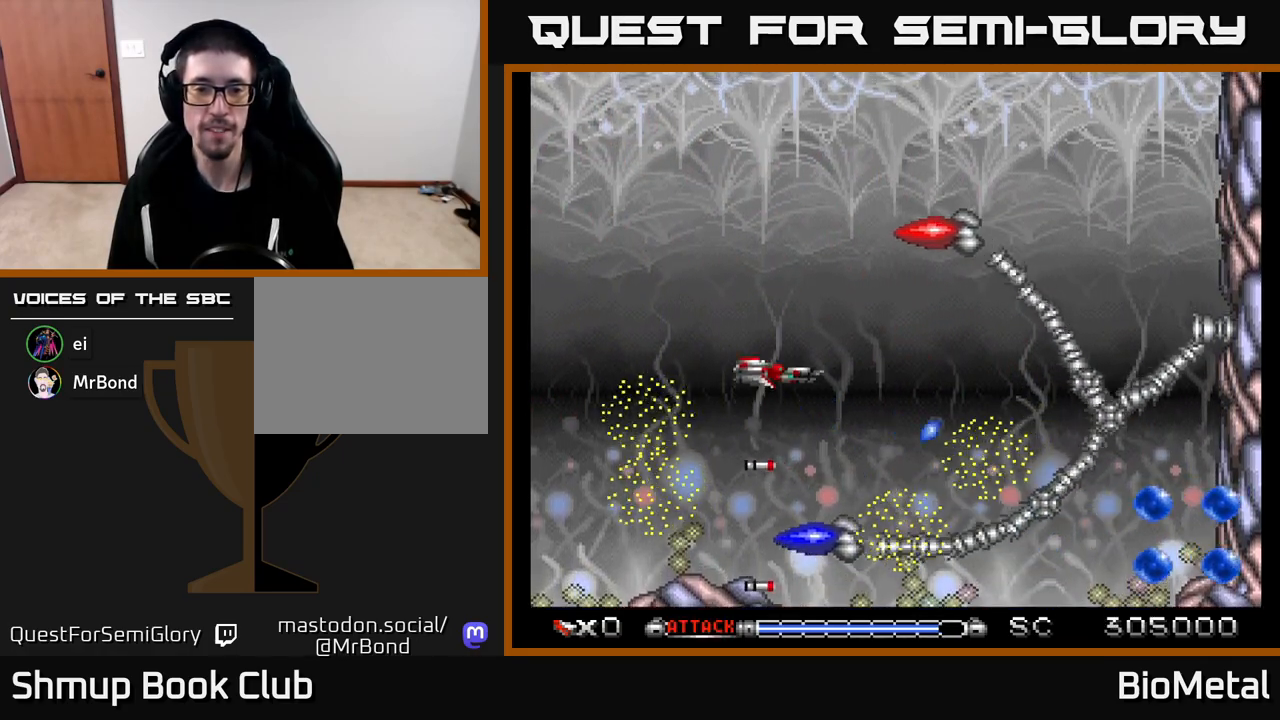
{"buttons": ["A", "DPAD_LEFT"], "left_stick": "center", "right_stick": "center", "events": [[50, "DPAD_LEFT", "down"], [467, "DPAD_UP", "up"]]}